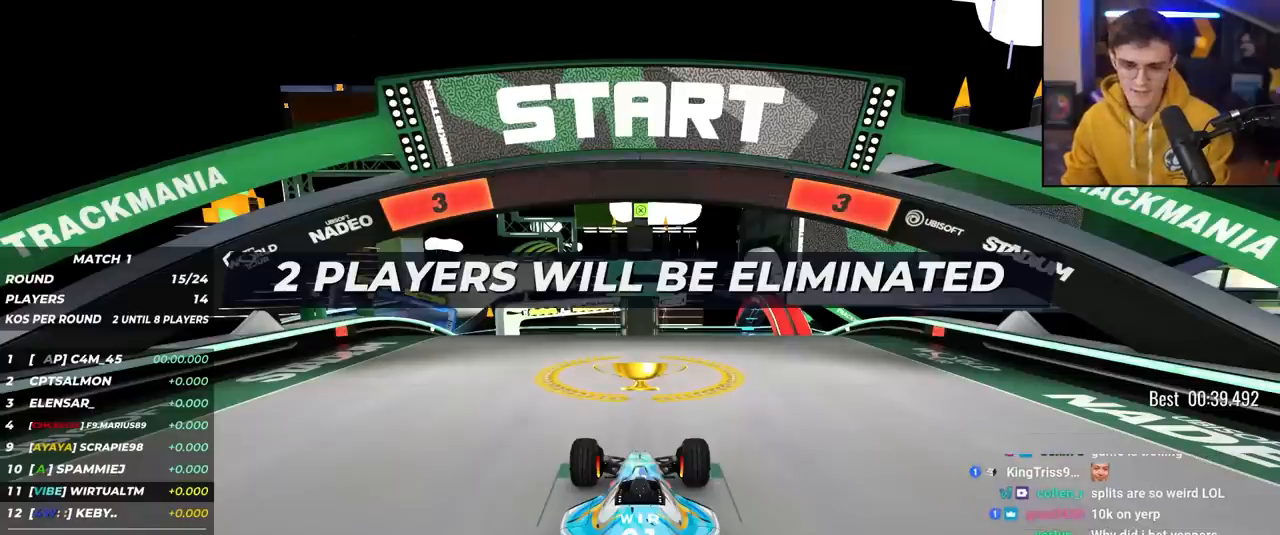
Gameplay with keyboard; each line is a JSON object with the keys held at the frame after it. "events" lists presses ("down") and releases ("up") of "brake", "down", "left", "right" and "up" between this image and that frame as [ms after this image, input, new state], when the widget could be followed in between. No other keys are recorded. Mouse input is not recorded. Key names are as the overlay labels them; some are game actions (e.g. jump) rather than physical keys.
{"keys": ["up"], "events": []}
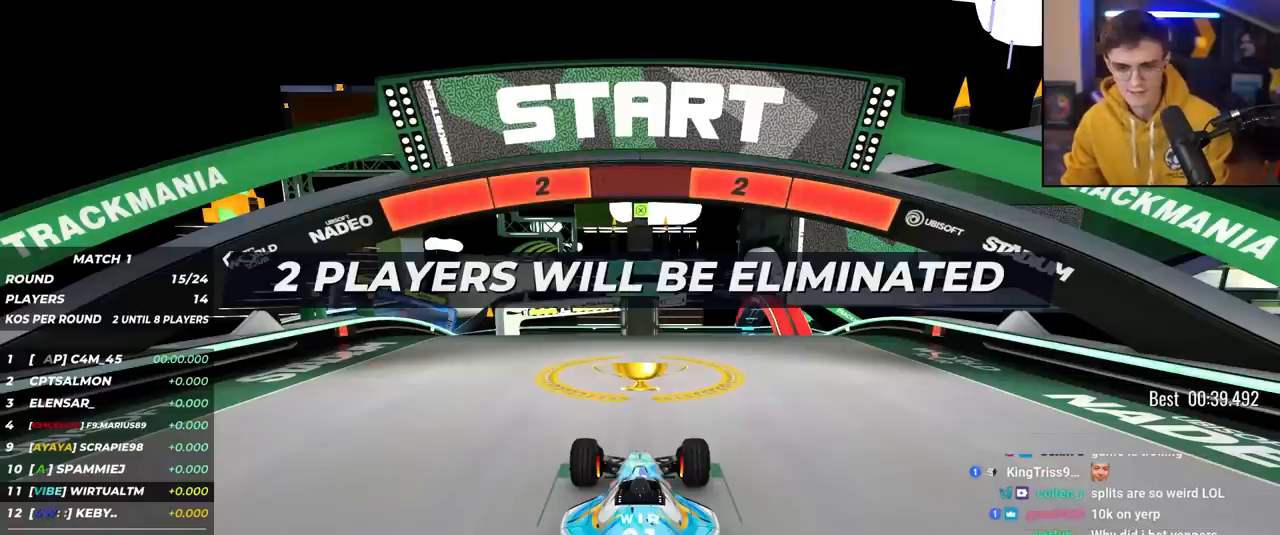
{"keys": ["up"], "events": []}
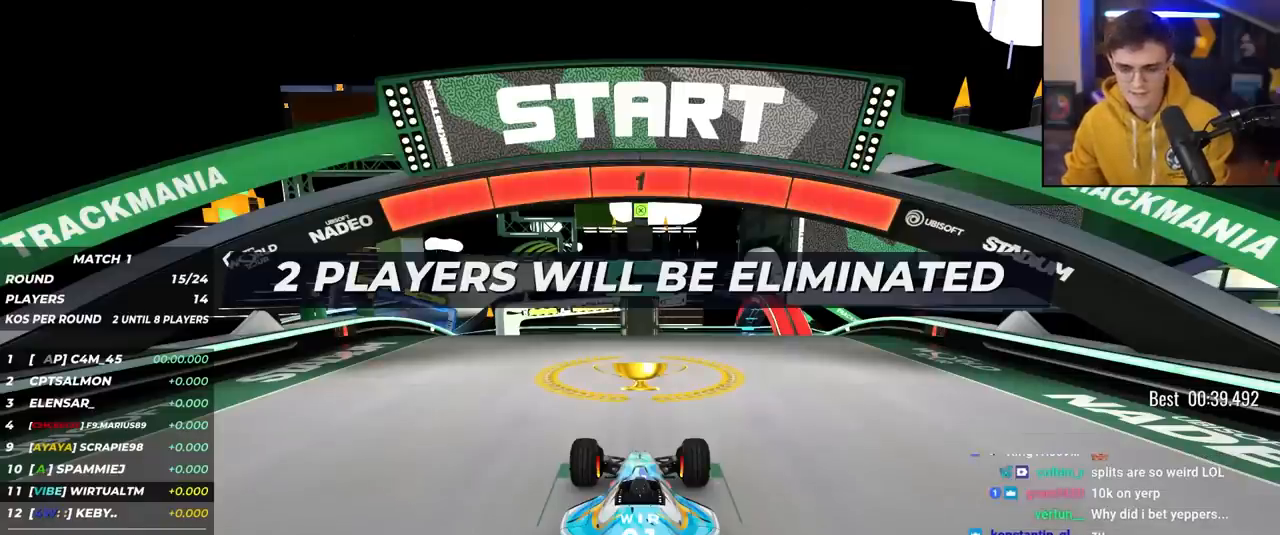
{"keys": ["up"], "events": []}
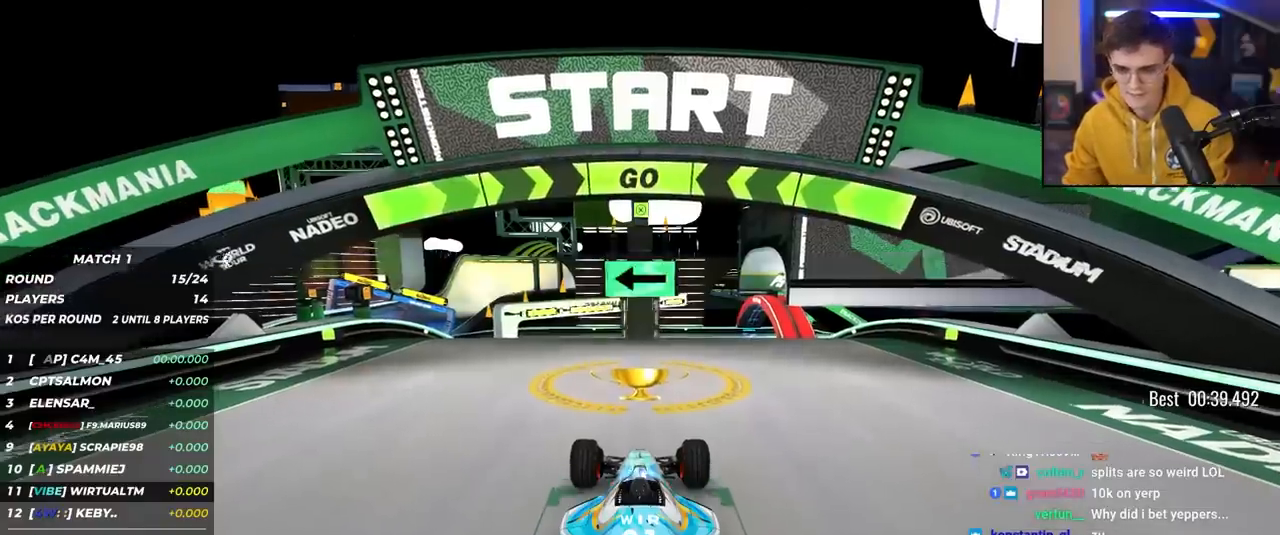
{"keys": ["up"], "events": []}
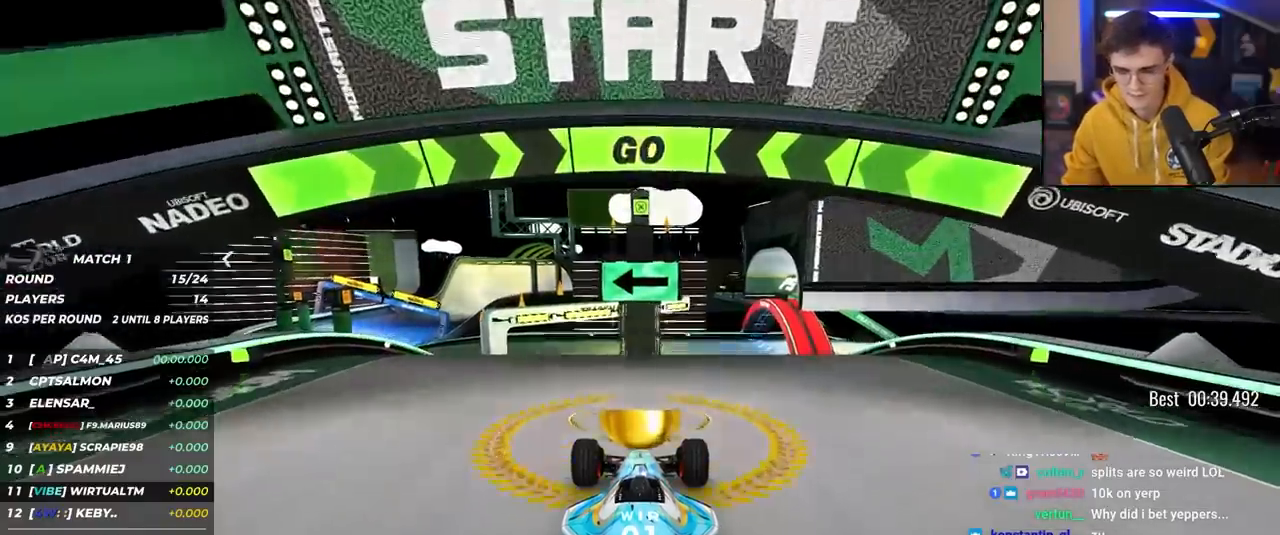
{"keys": ["up"], "events": [[117, "left", "down"], [200, "left", "up"], [300, "left", "down"], [383, "left", "up"]]}
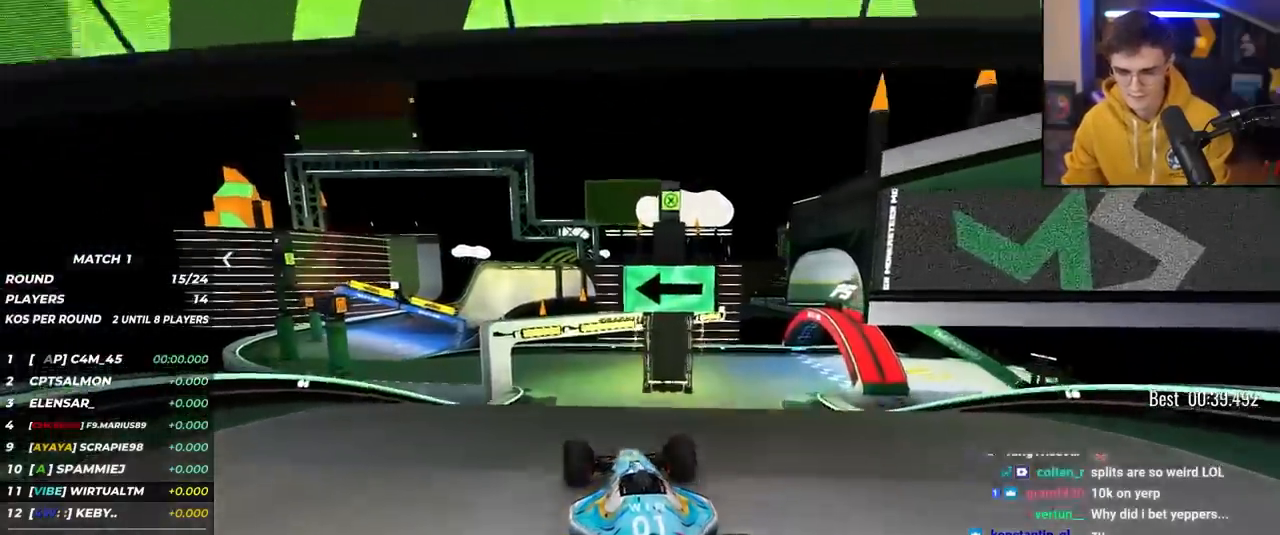
{"keys": ["up"], "events": []}
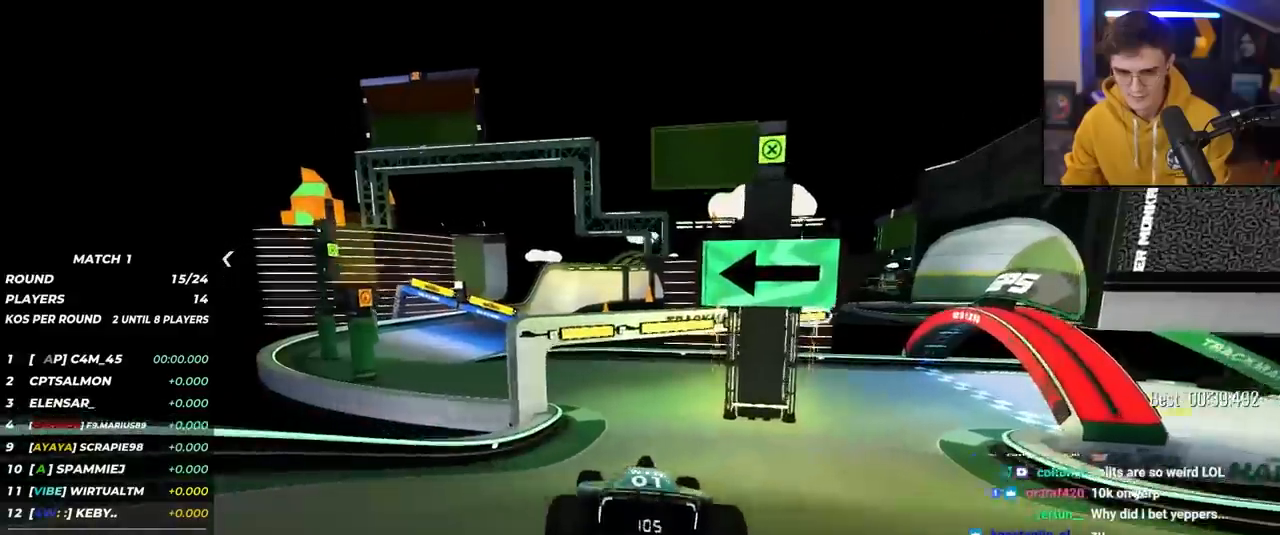
{"keys": ["left", "up"], "events": [[233, "left", "down"], [333, "left", "up"], [417, "left", "down"]]}
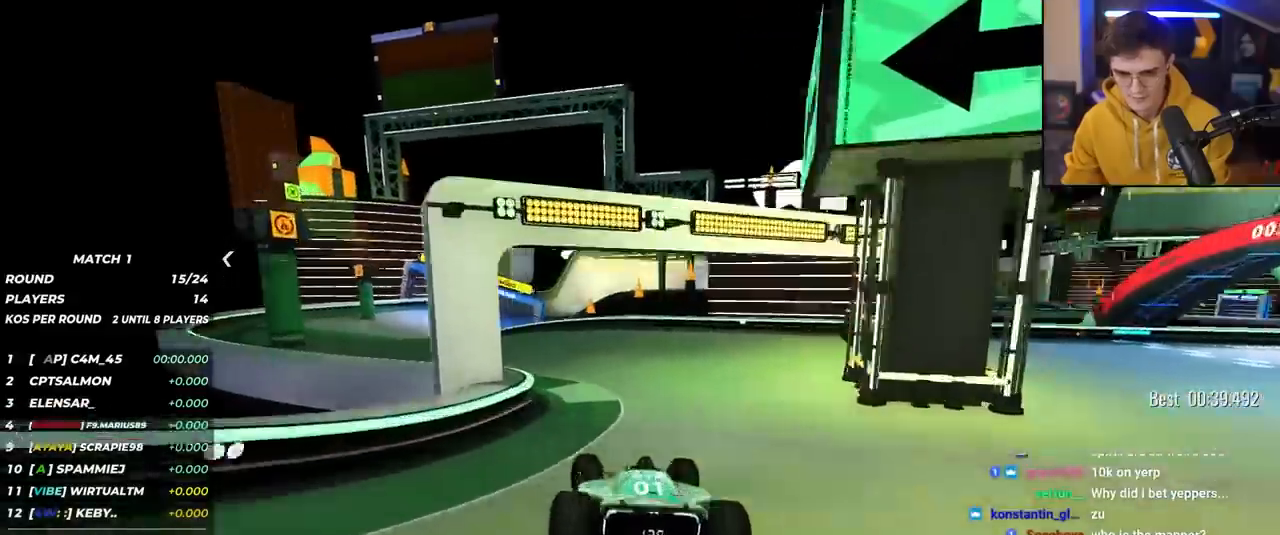
{"keys": ["up"], "events": [[300, "left", "up"]]}
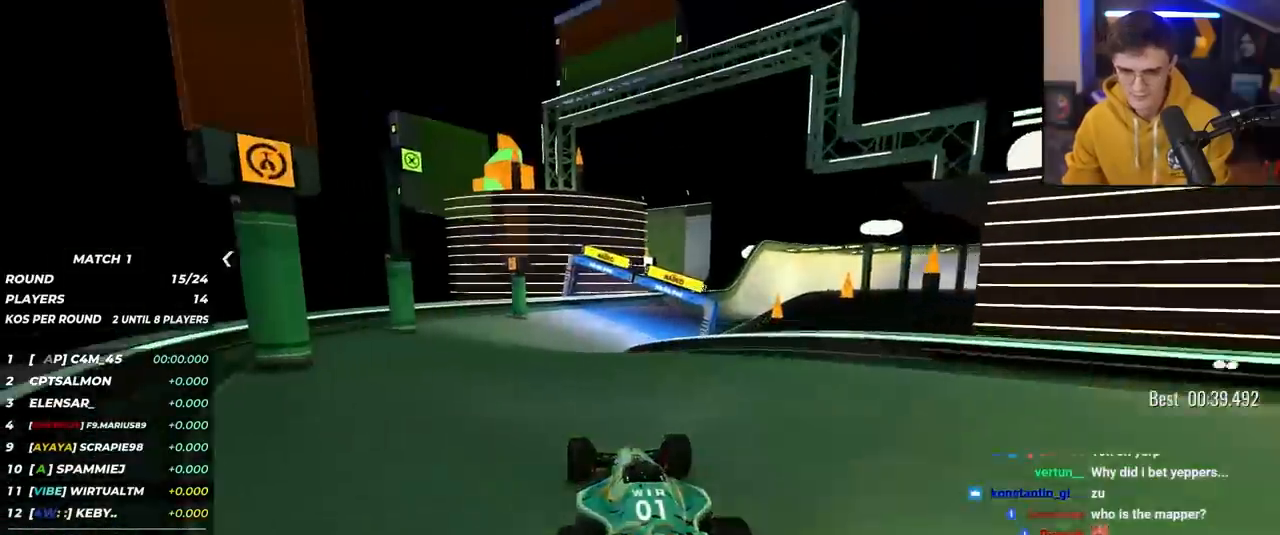
{"keys": ["up"], "events": [[167, "right", "down"], [267, "right", "up"]]}
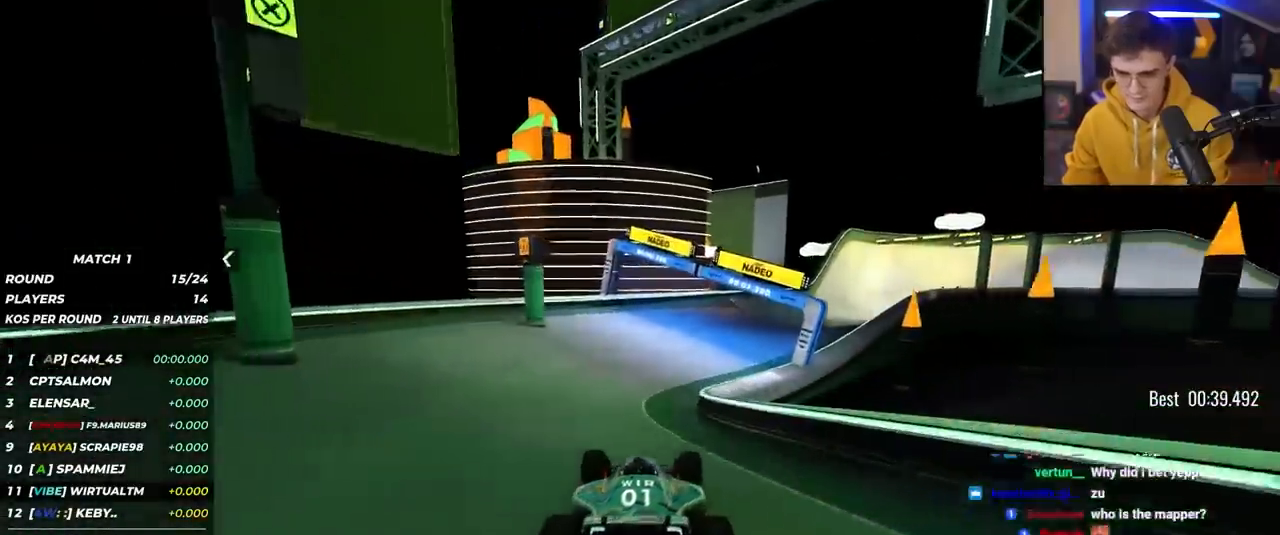
{"keys": ["right", "up"], "events": [[183, "right", "down"], [333, "right", "up"], [467, "right", "down"]]}
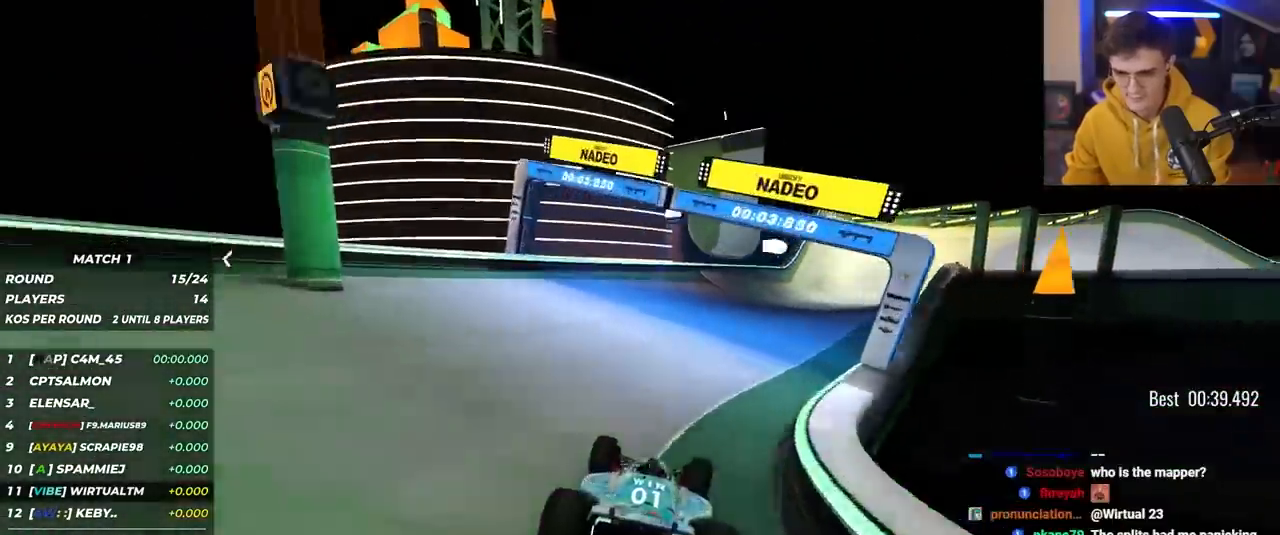
{"keys": ["up"], "events": [[117, "right", "up"], [250, "right", "down"], [300, "right", "up"]]}
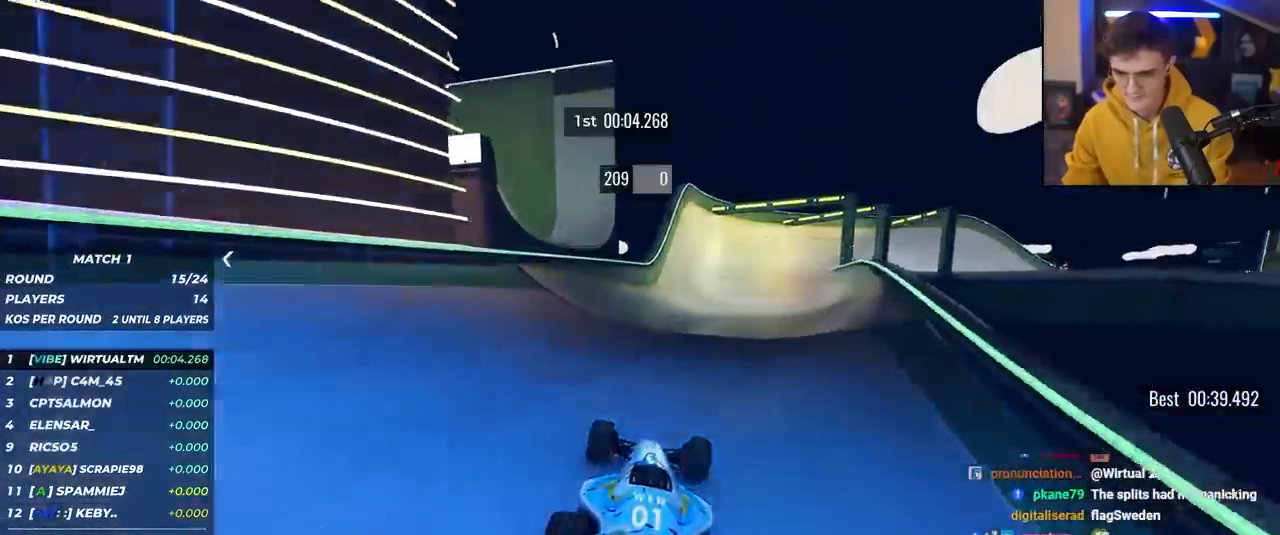
{"keys": ["up"], "events": [[317, "right", "down"], [367, "right", "up"]]}
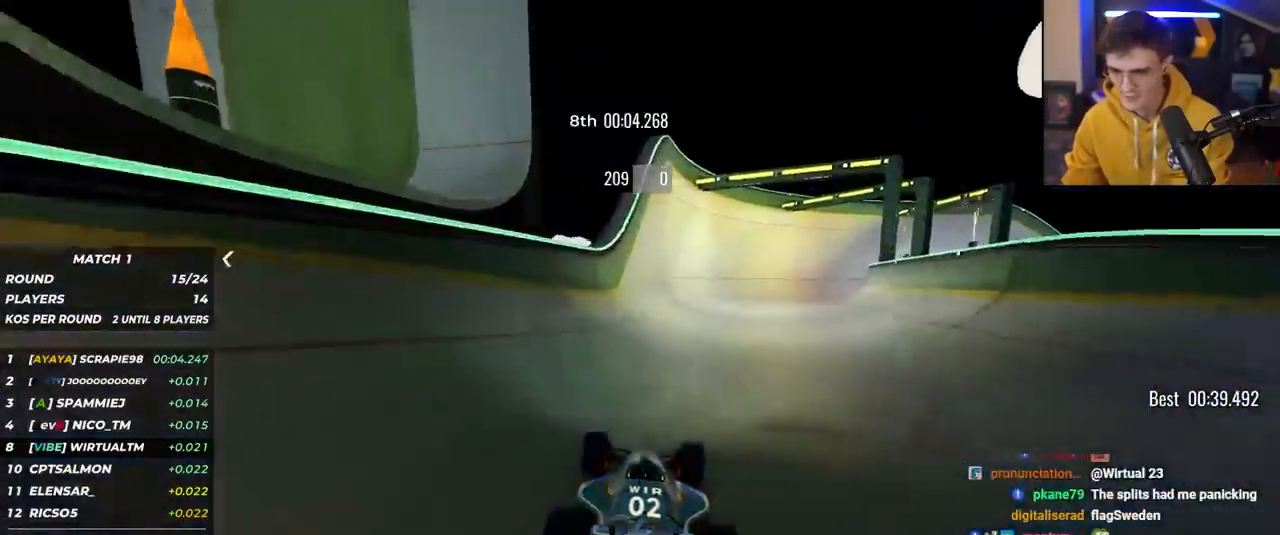
{"keys": ["up"], "events": []}
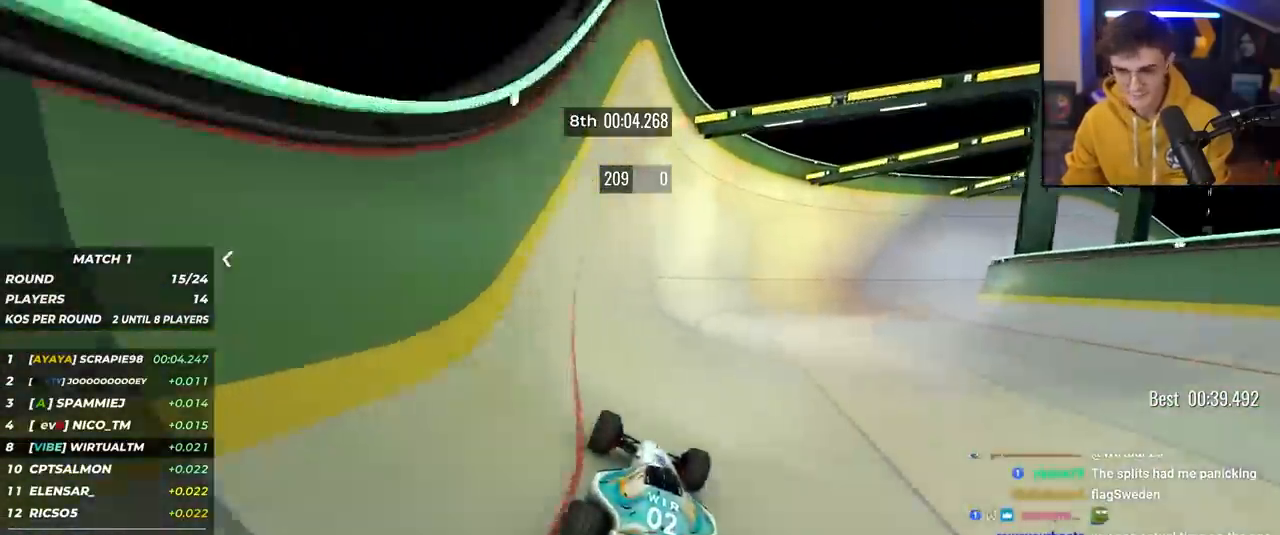
{"keys": ["right", "up"], "events": [[67, "right", "down"], [150, "right", "up"], [350, "right", "down"]]}
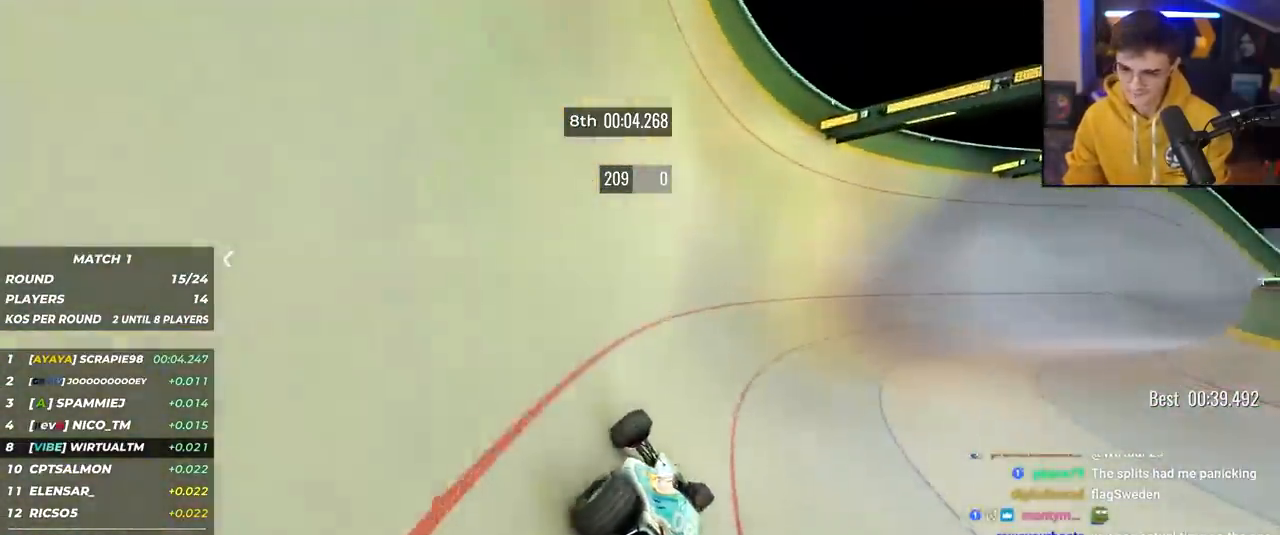
{"keys": ["right", "up"], "events": []}
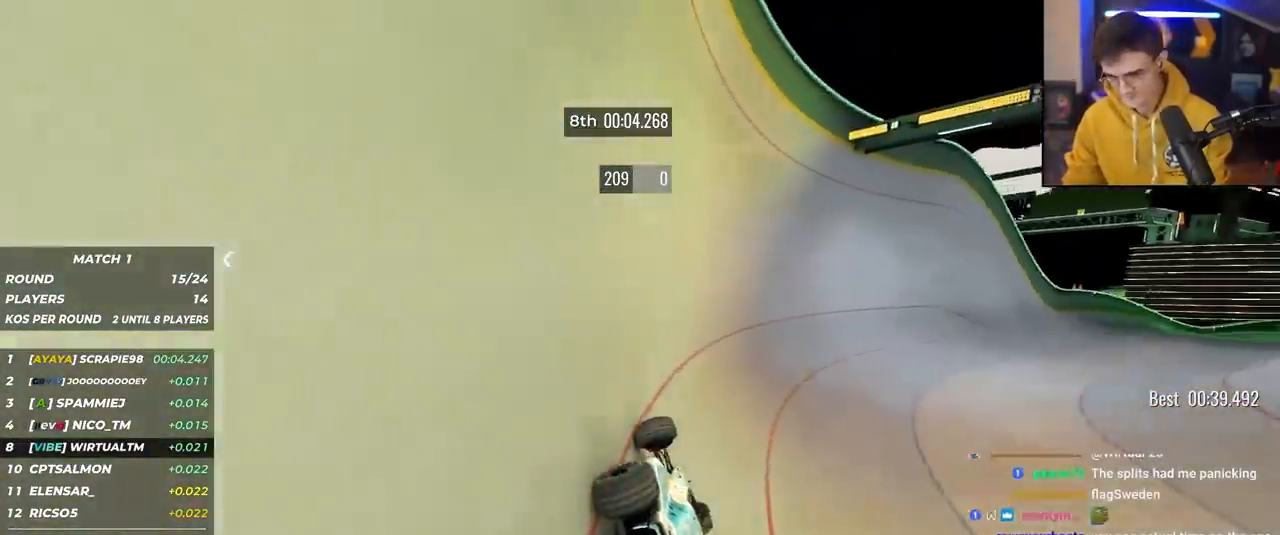
{"keys": ["right", "up"], "events": []}
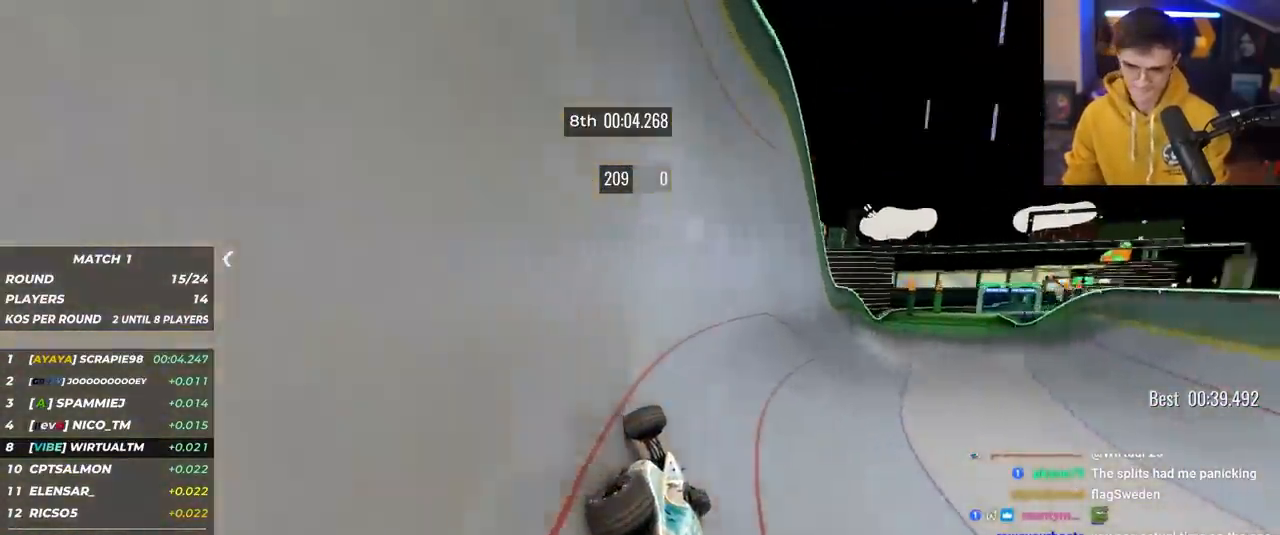
{"keys": ["right", "up"], "events": [[300, "right", "up"], [350, "right", "down"]]}
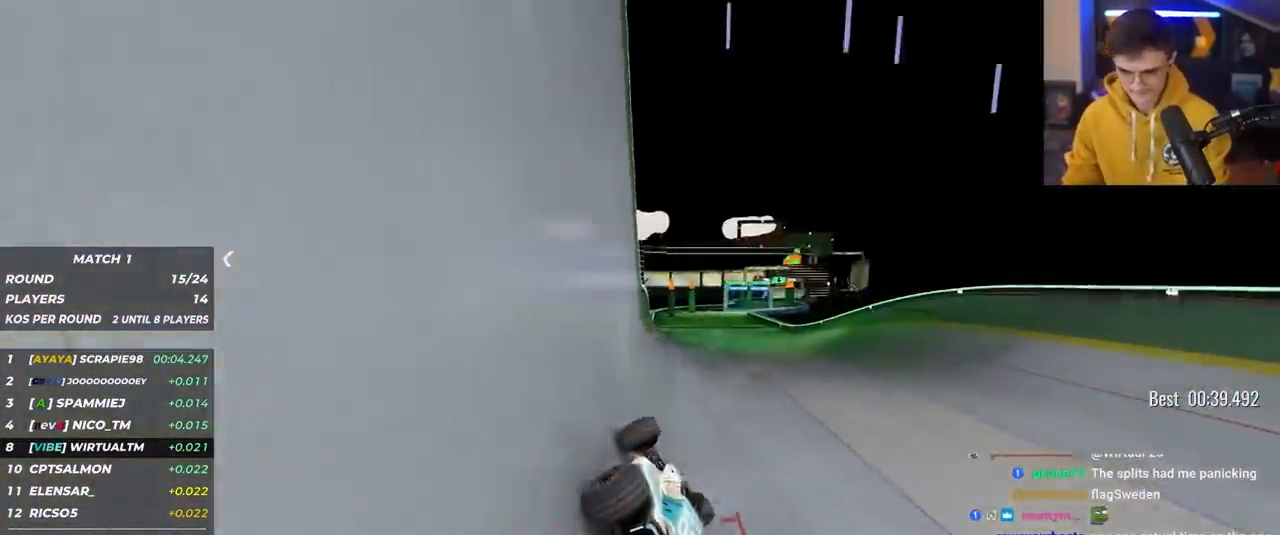
{"keys": ["left", "up"], "events": [[217, "left", "down"], [217, "right", "up"]]}
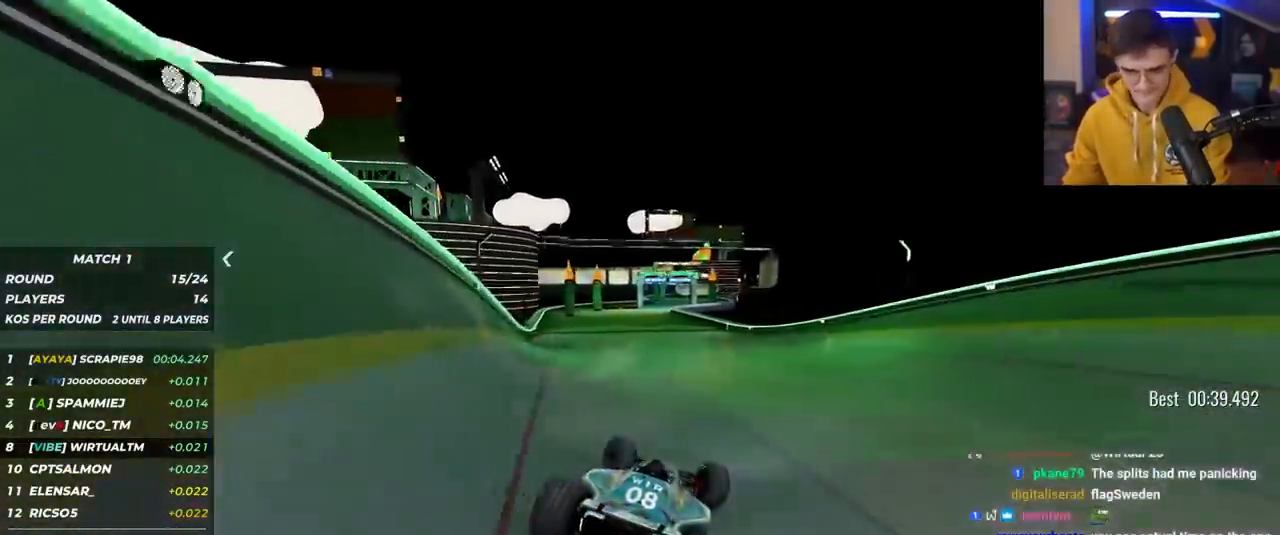
{"keys": ["right", "up"], "events": [[183, "left", "up"], [283, "right", "down"]]}
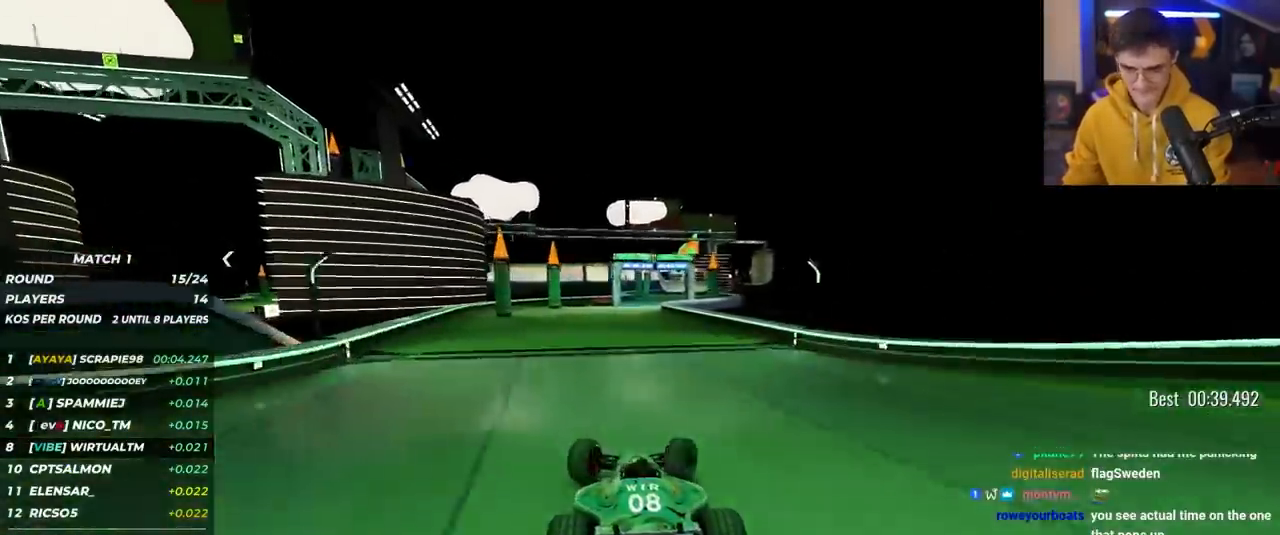
{"keys": ["up"], "events": [[150, "right", "up"]]}
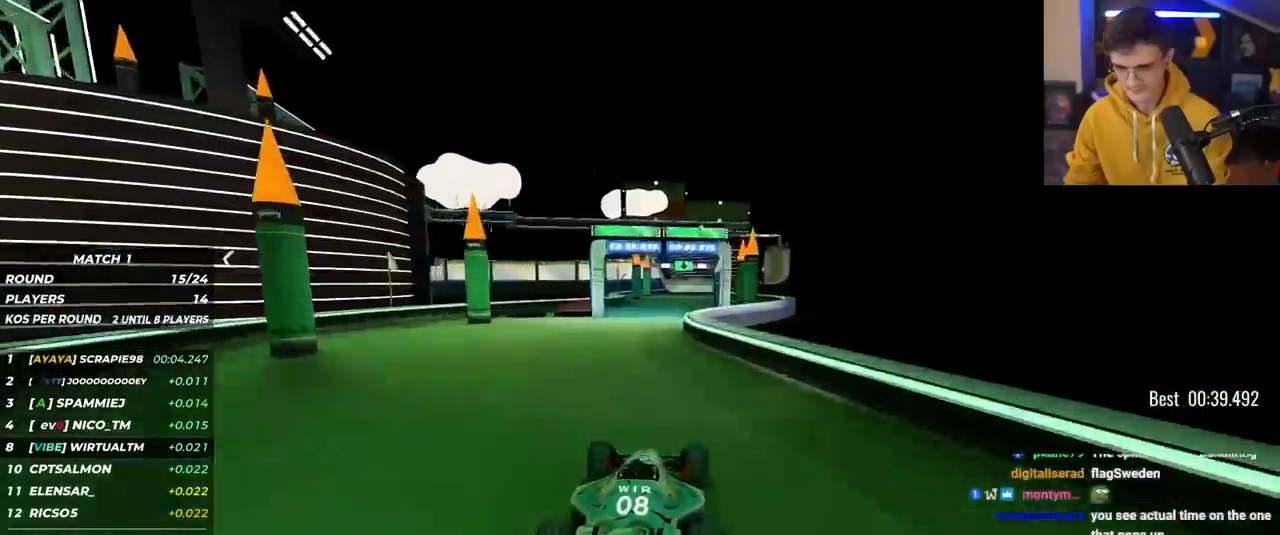
{"keys": ["up"], "events": [[267, "left", "down"], [317, "left", "up"]]}
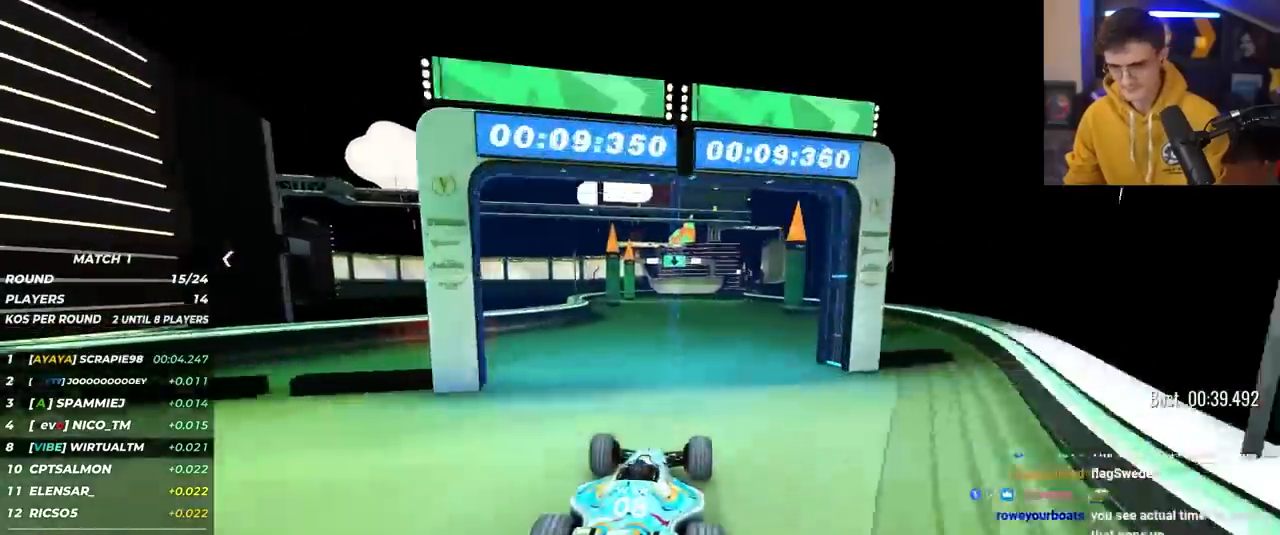
{"keys": ["up"], "events": [[183, "right", "down"], [283, "right", "up"]]}
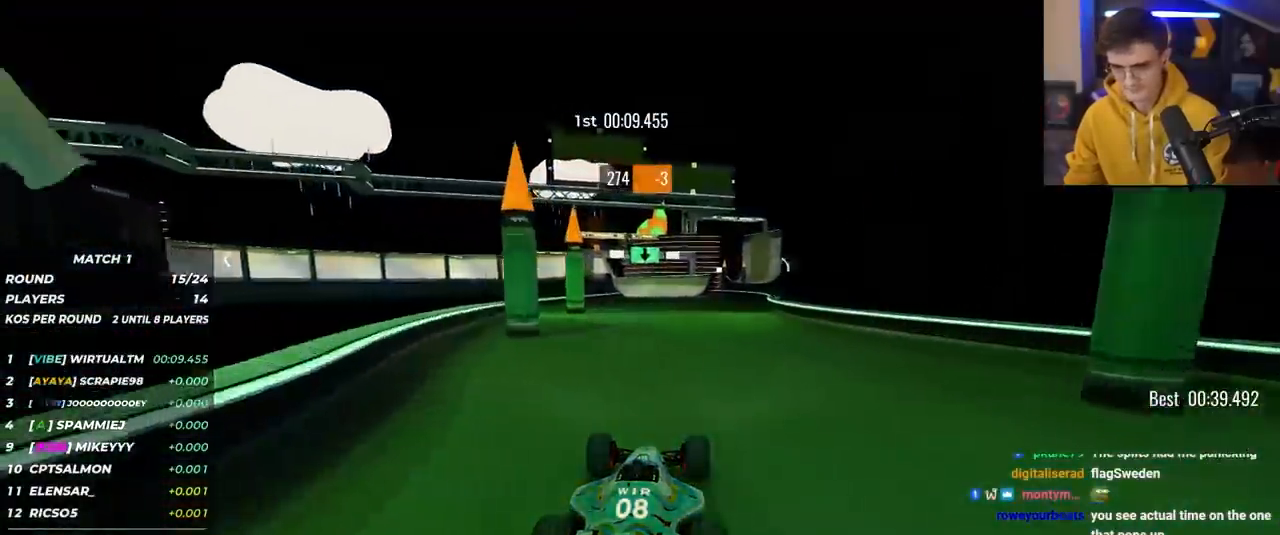
{"keys": ["up"], "events": [[100, "left", "down"], [250, "left", "up"]]}
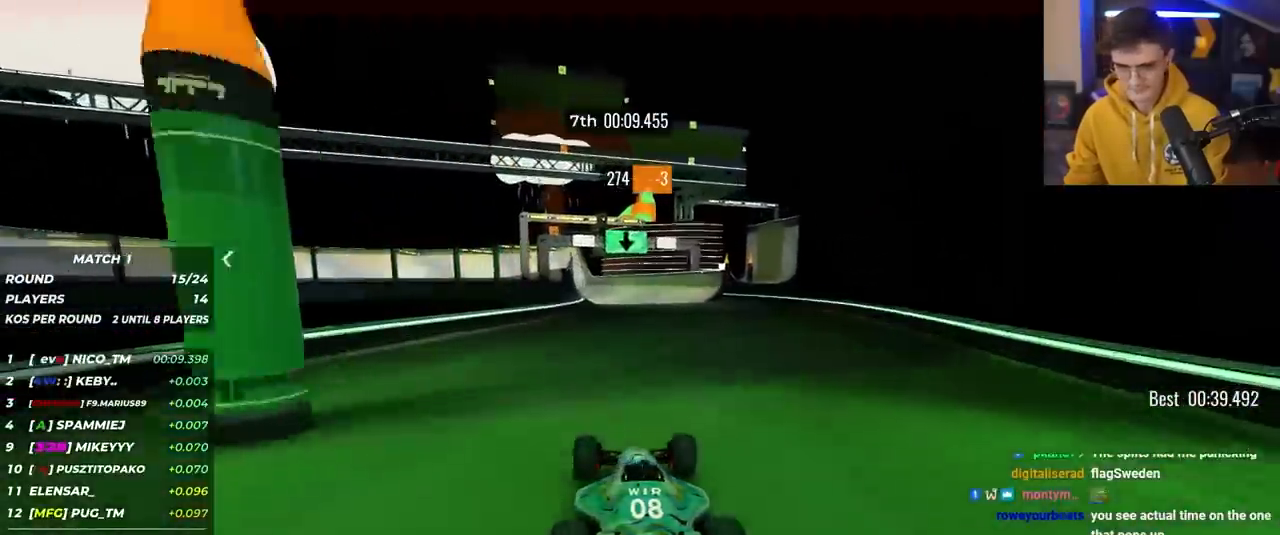
{"keys": ["up"], "events": [[367, "left", "down"], [450, "left", "up"]]}
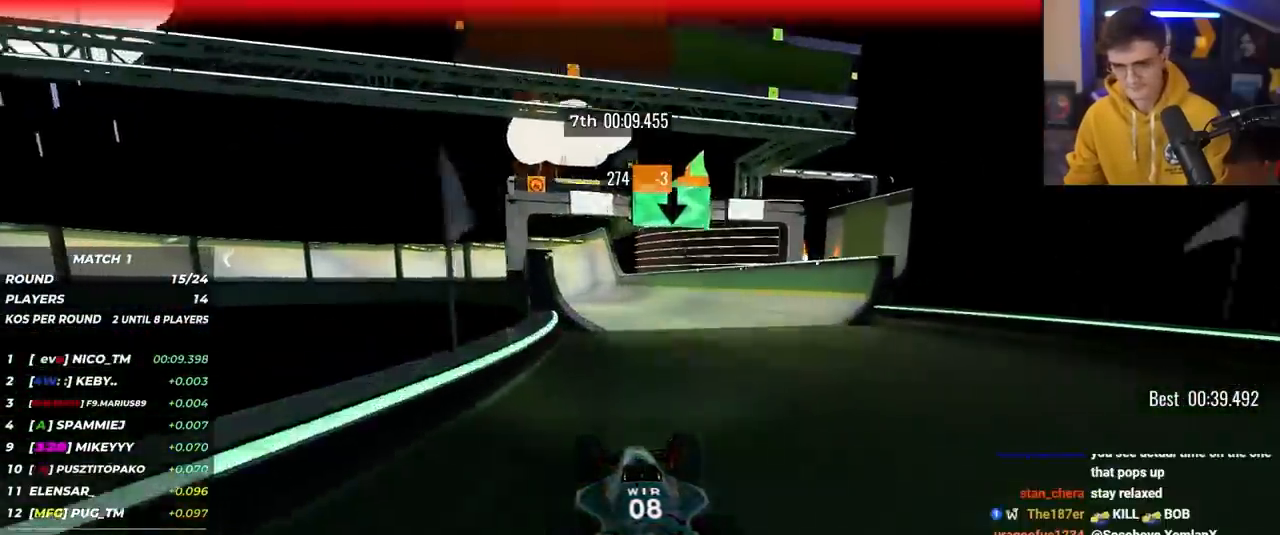
{"keys": ["up"], "events": [[100, "right", "down"], [150, "right", "up"]]}
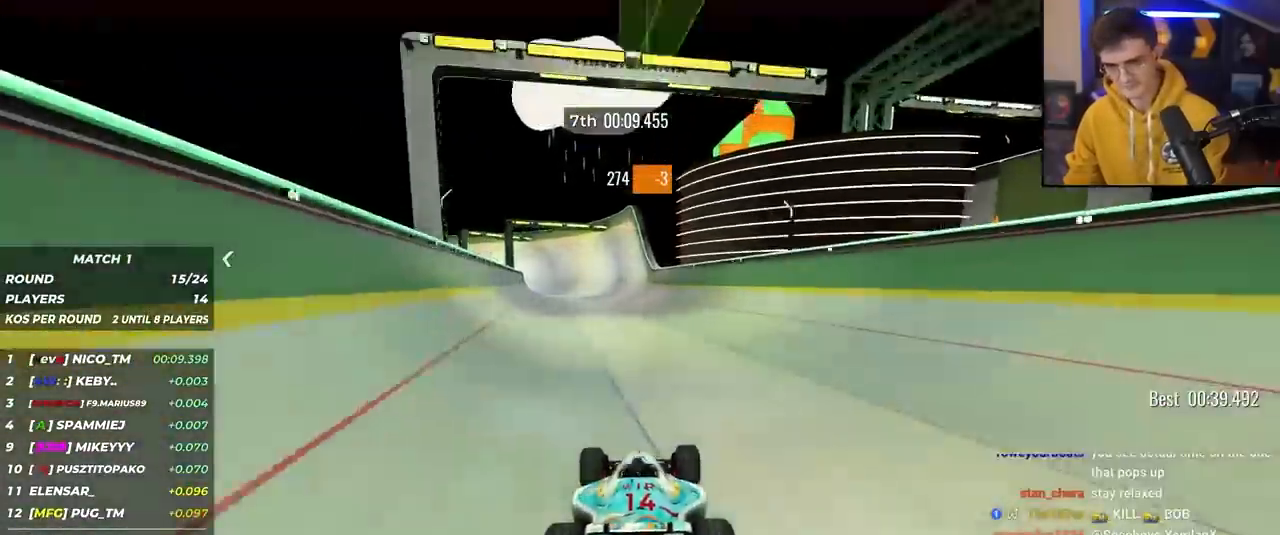
{"keys": ["up"], "events": [[250, "left", "down"], [300, "left", "up"]]}
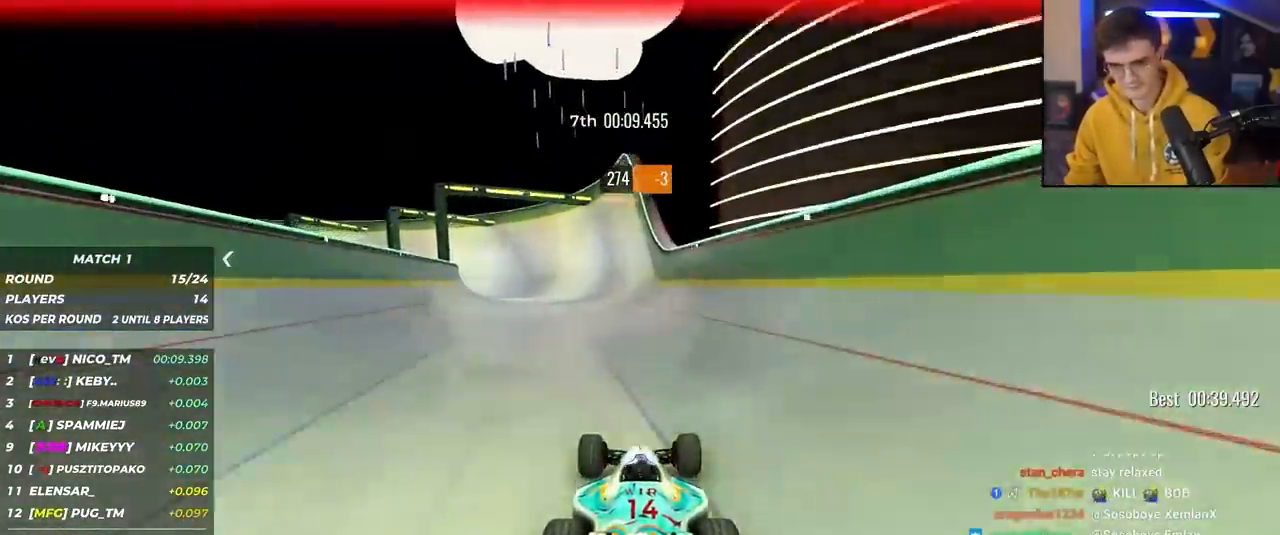
{"keys": ["up"], "events": [[217, "left", "down"], [267, "left", "up"]]}
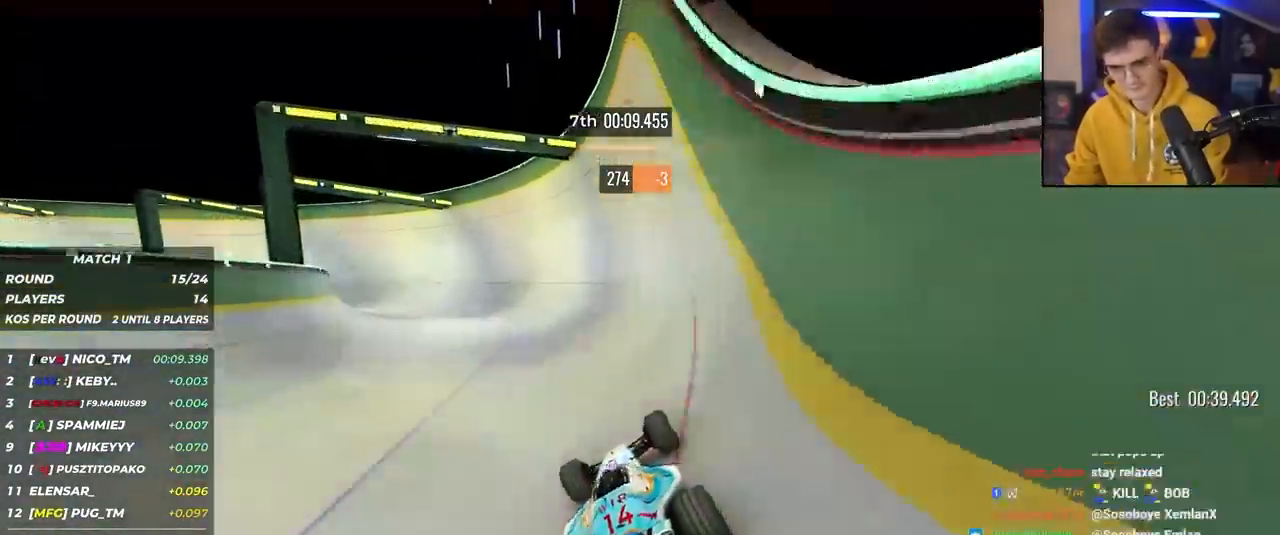
{"keys": ["left", "up"], "events": [[50, "left", "down"], [100, "left", "up"], [183, "left", "down"]]}
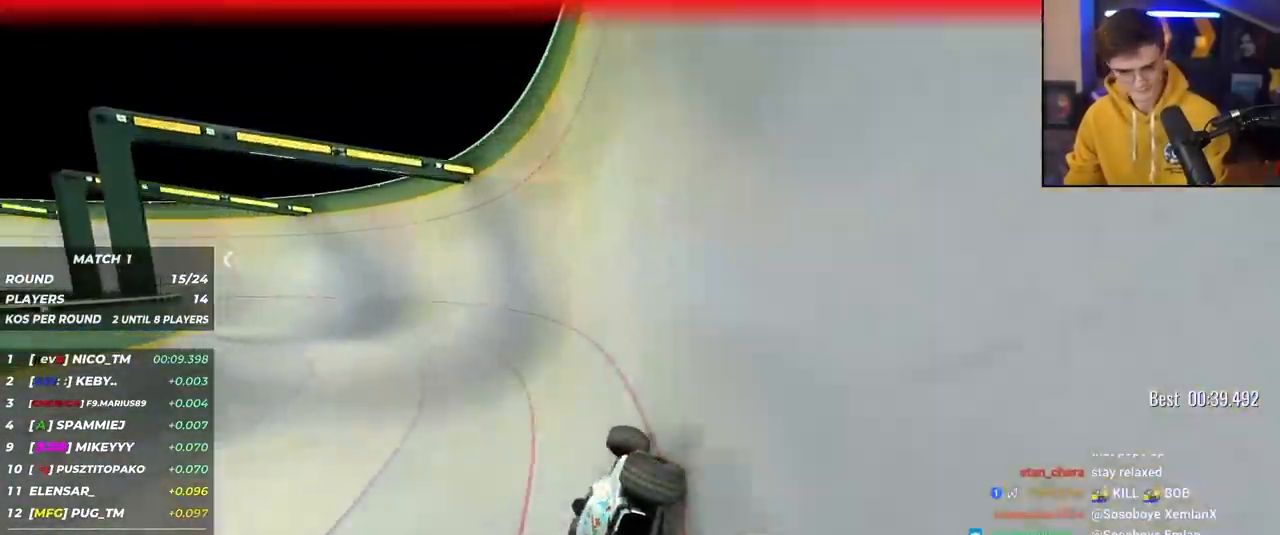
{"keys": ["left", "up"], "events": []}